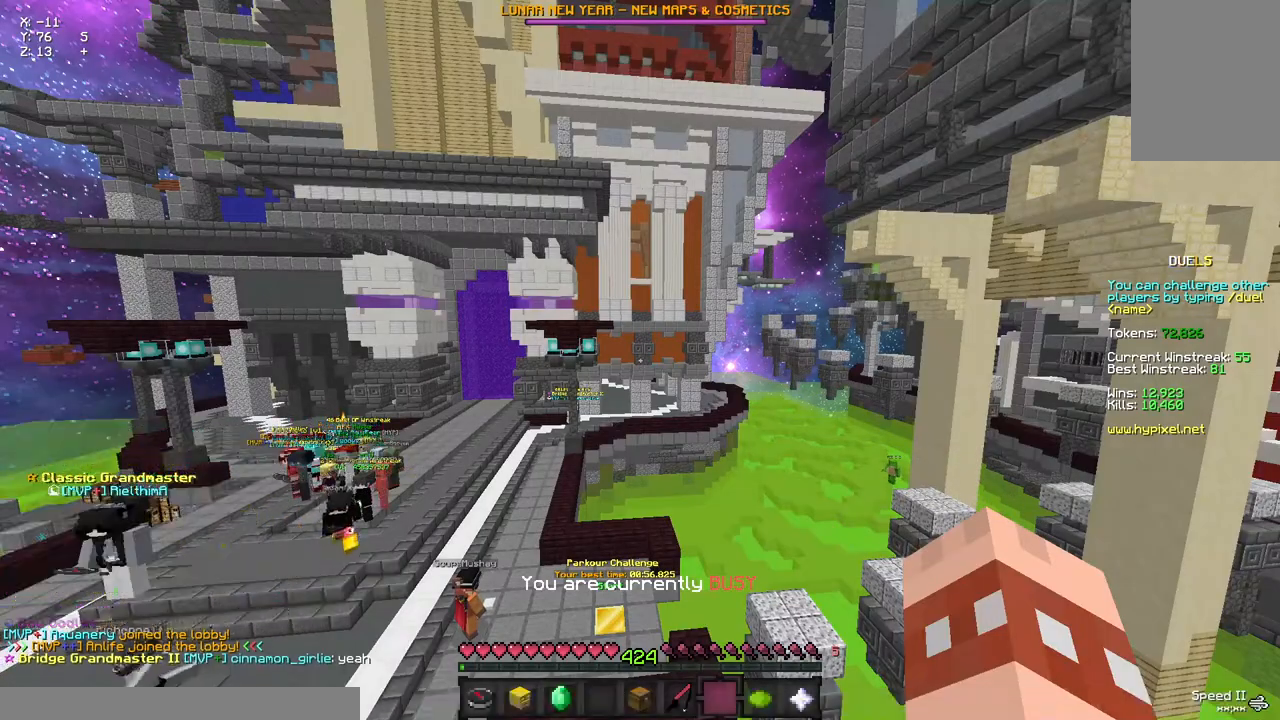
Gameplay with keyboard and mouse; each line is a JSON object with the keys and mouse buttons held at the frame after it. "events" lists presses ("down") and releases ("up") of "a", "d", "s", "space", "w", "mouse_left" and "mouse_right" between this image and that frame as [ms after this image, input, new state], when the widget could be followed in between. "mouse_left", "mouse_right" = the "left", "right" buttons of the "mouse" list. No other keys are recorded. Fast repeated clicks can show as one long hold. Mouse movement is not recorded.
{"keys": ["w"], "mouse": [], "events": [[150, "w", "down"]]}
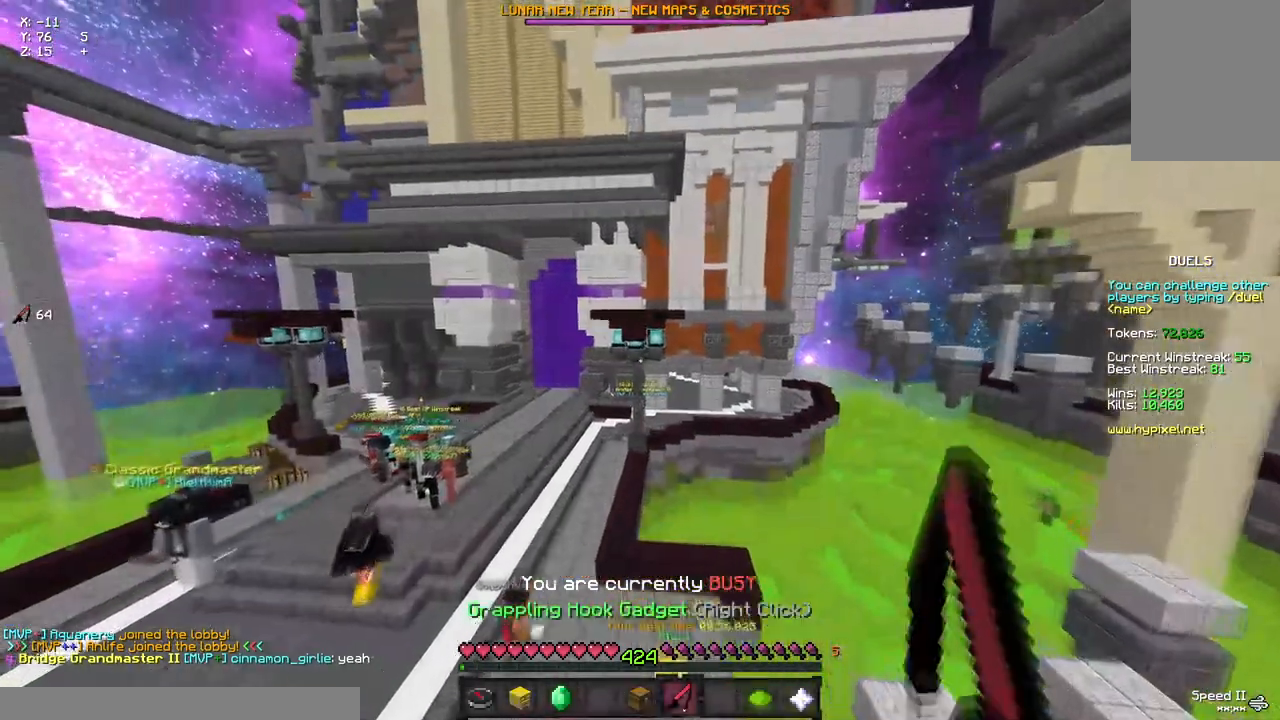
{"keys": ["w"], "mouse": [], "events": [[17, "space", "down"], [400, "space", "up"]]}
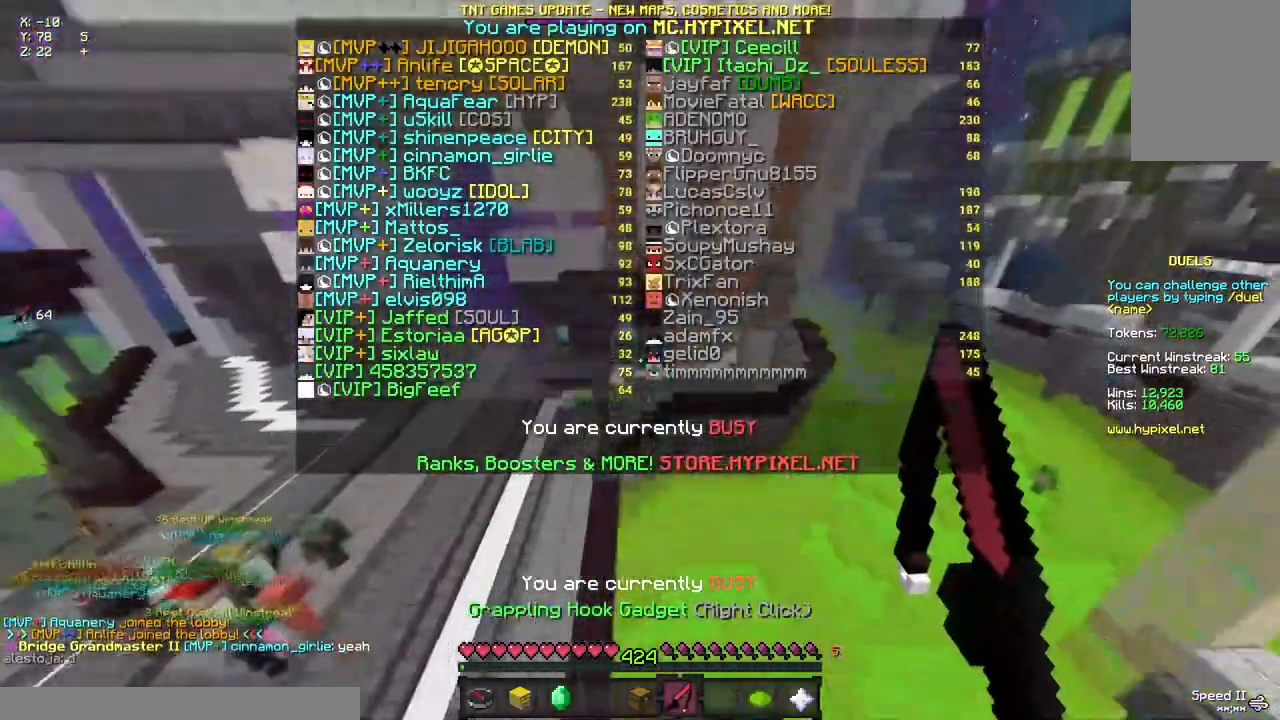
{"keys": ["space", "w"], "mouse": [], "events": [[17, "space", "down"], [117, "space", "up"], [183, "space", "down"]]}
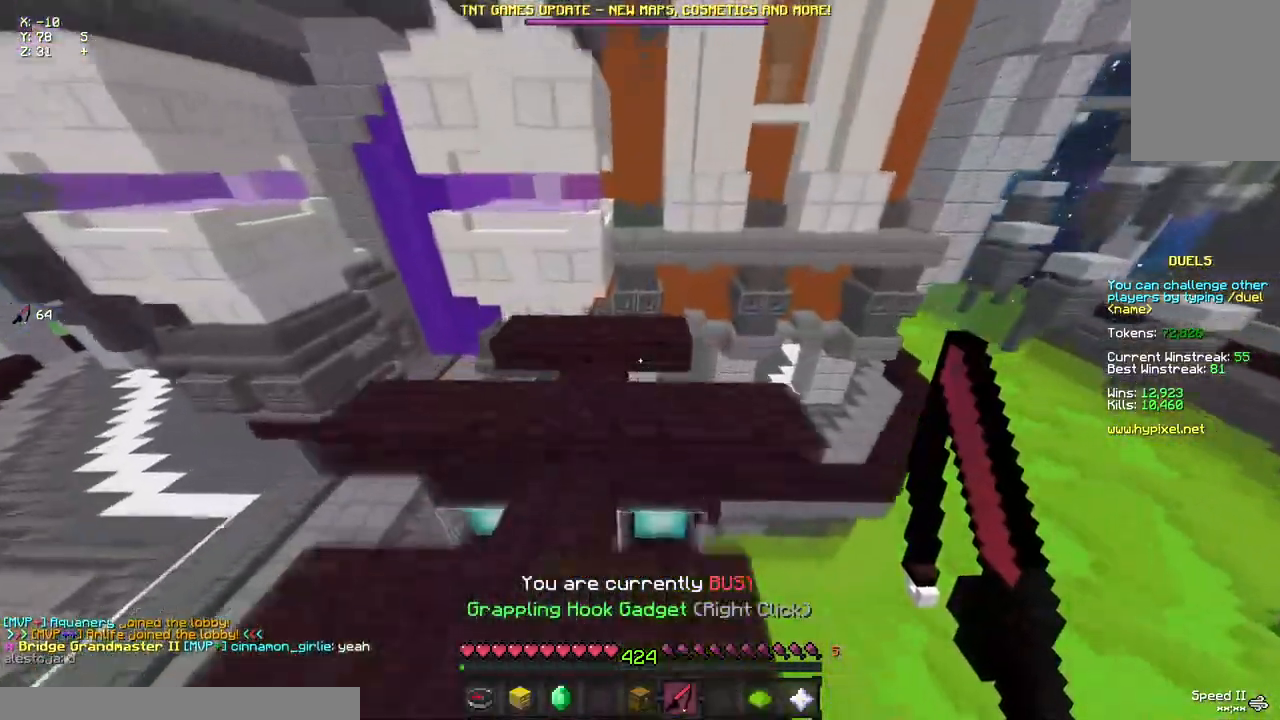
{"keys": ["space", "w"], "mouse": [], "events": []}
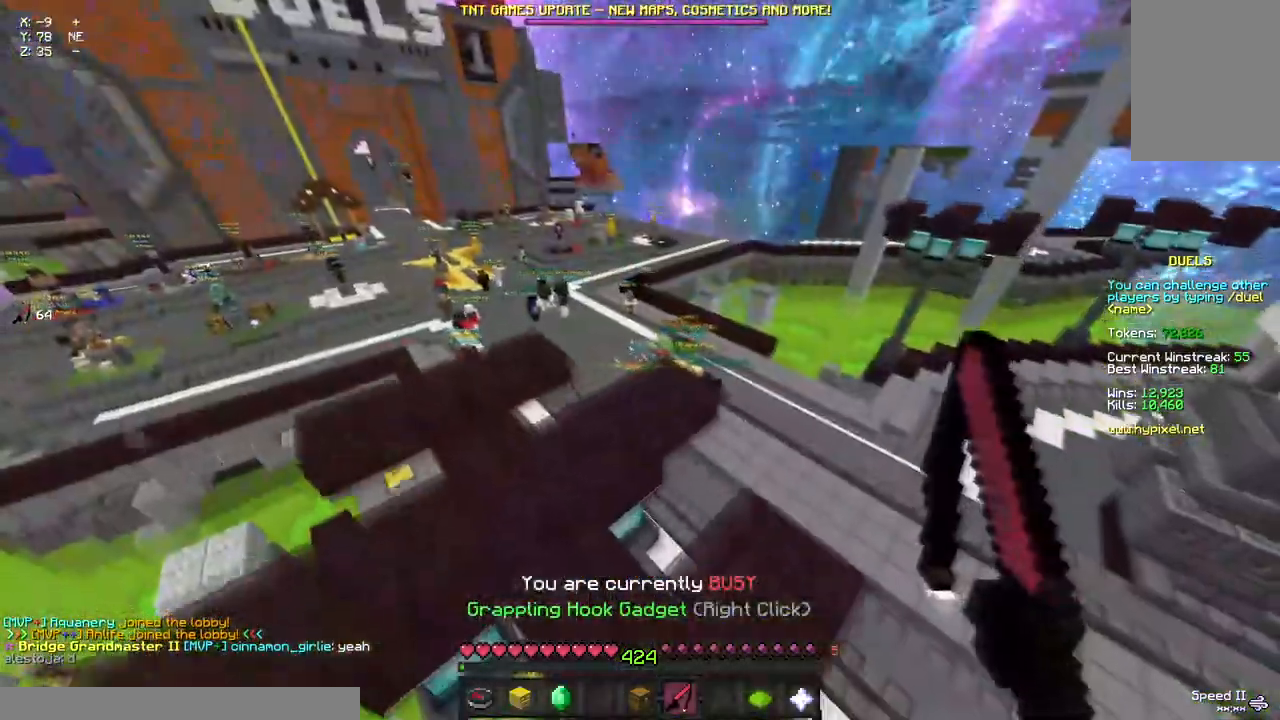
{"keys": ["a", "space", "w"], "mouse": [], "events": [[50, "a", "down"], [50, "space", "up"], [300, "space", "down"]]}
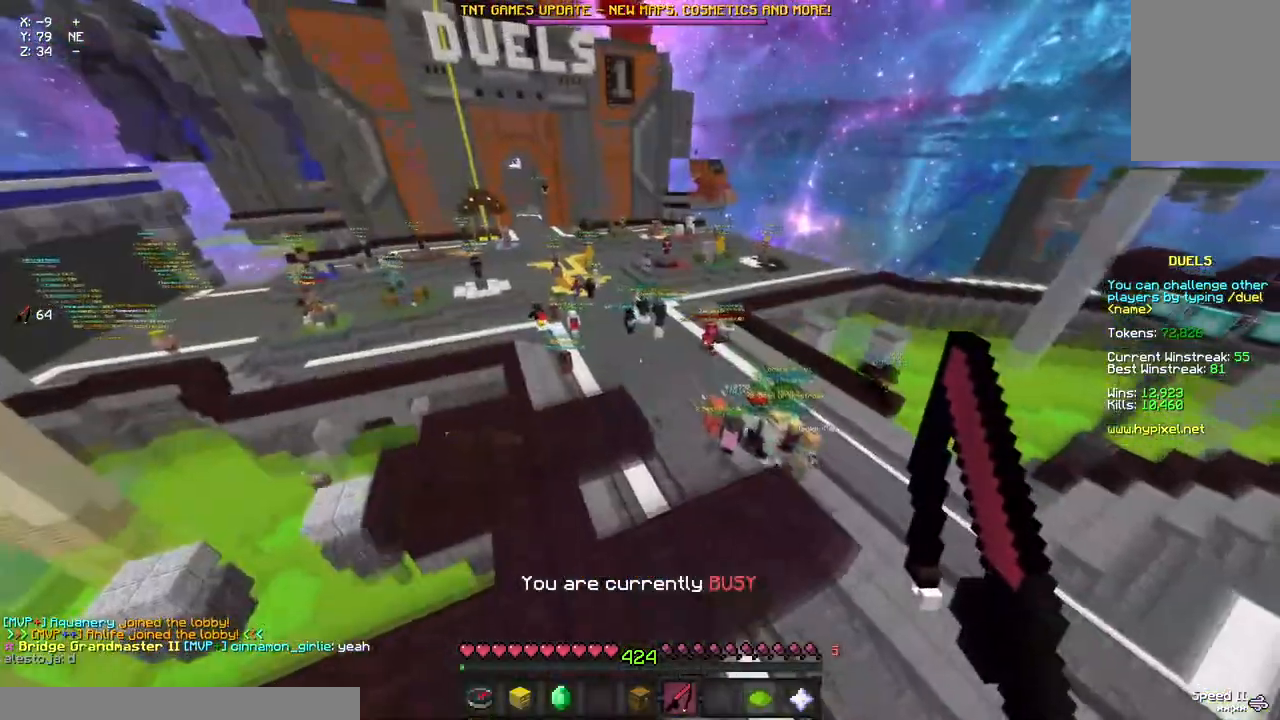
{"keys": ["a", "d", "space", "w"], "mouse": ["right"], "events": [[317, "d", "down"], [483, "mouse_right", "down"]]}
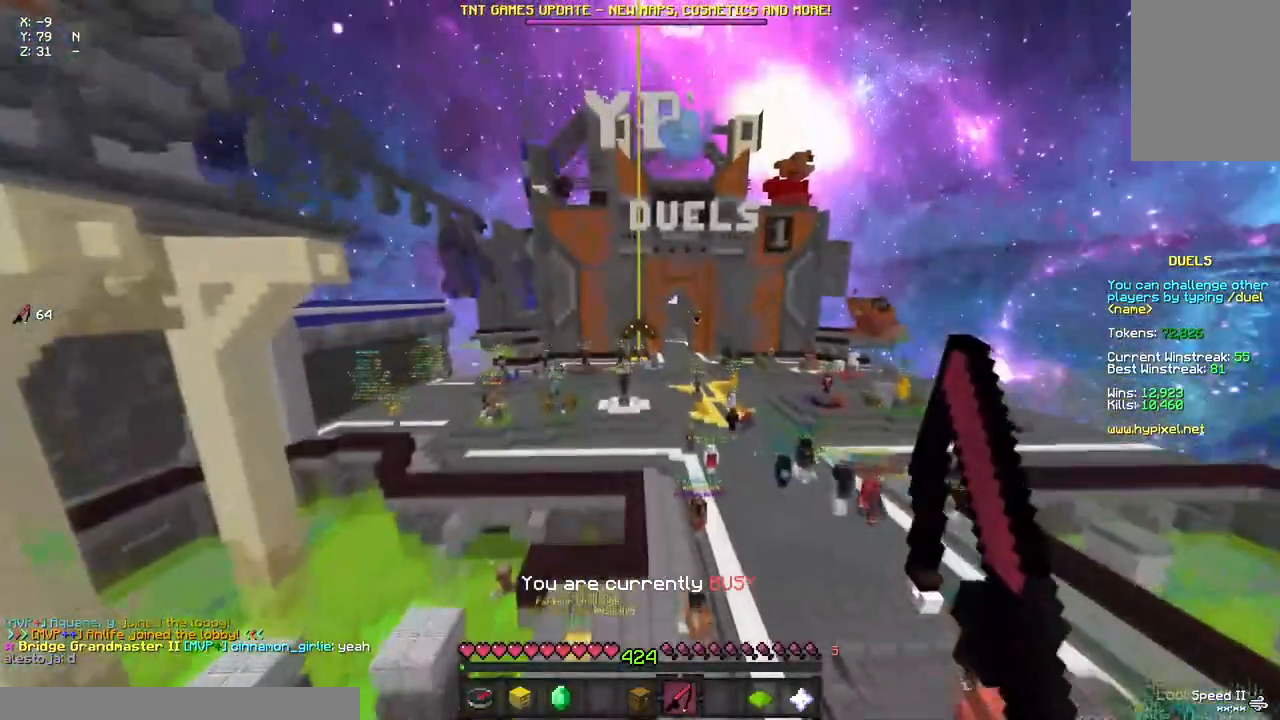
{"keys": ["a", "d", "space", "w"], "mouse": [], "events": [[100, "mouse_right", "up"]]}
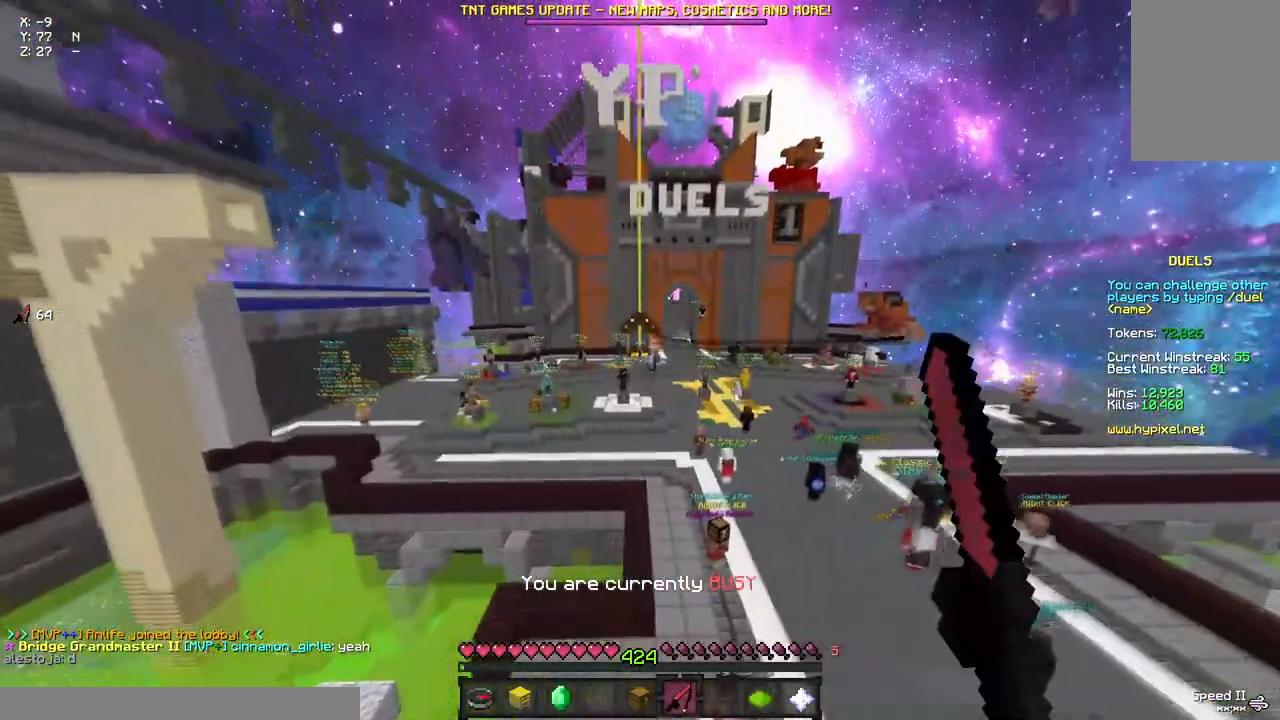
{"keys": ["a", "d", "space", "w"], "mouse": [], "events": [[333, "mouse_right", "down"], [483, "mouse_right", "up"]]}
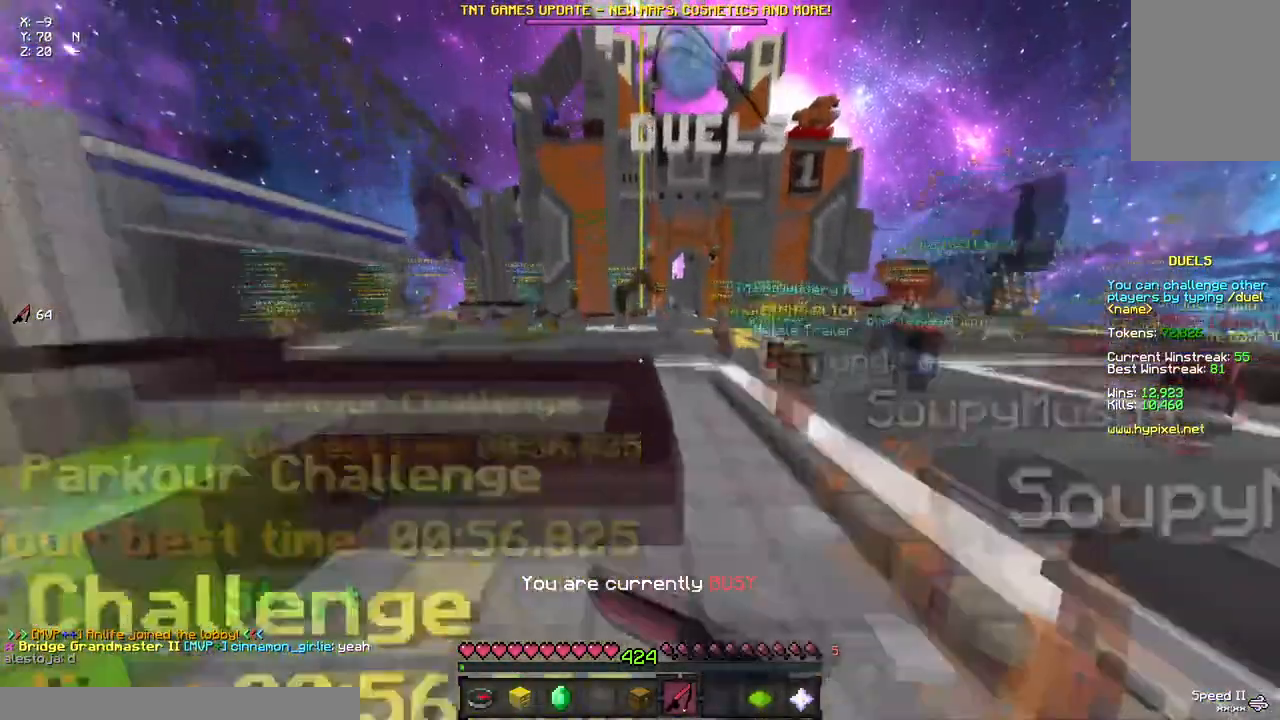
{"keys": ["a", "d", "space", "w"], "mouse": [], "events": []}
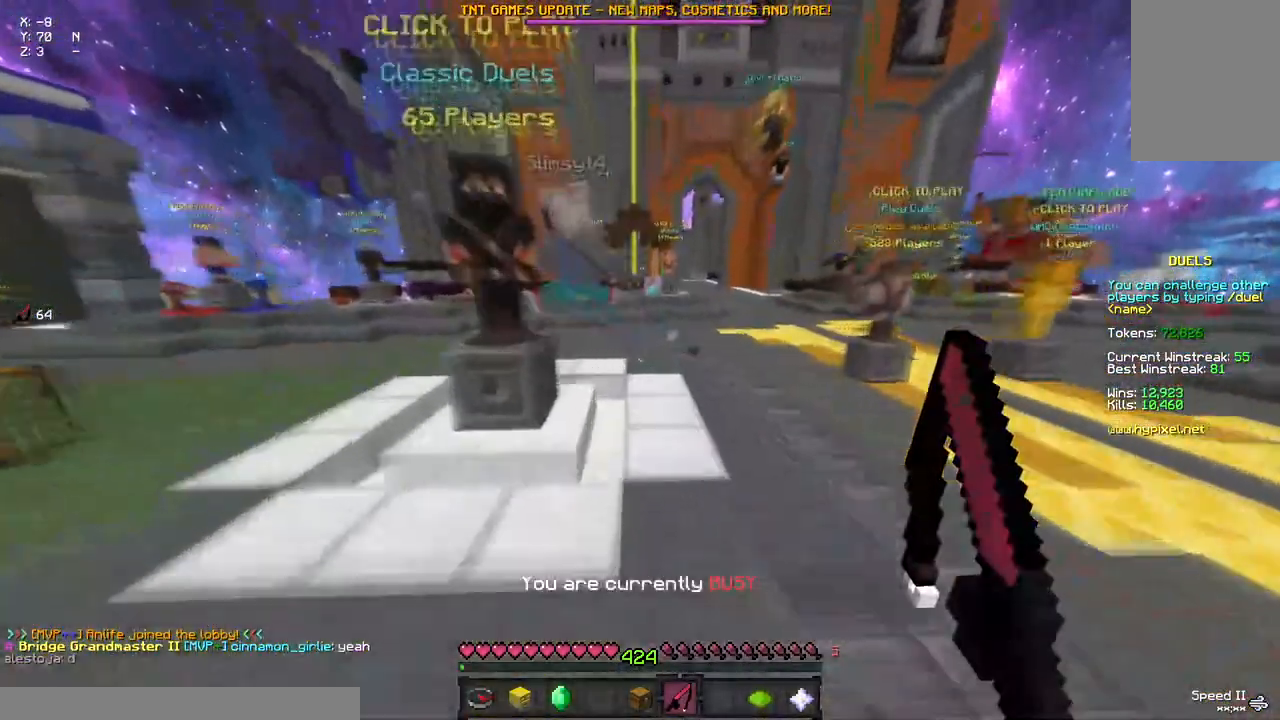
{"keys": ["a", "d", "space", "w"], "mouse": [], "events": []}
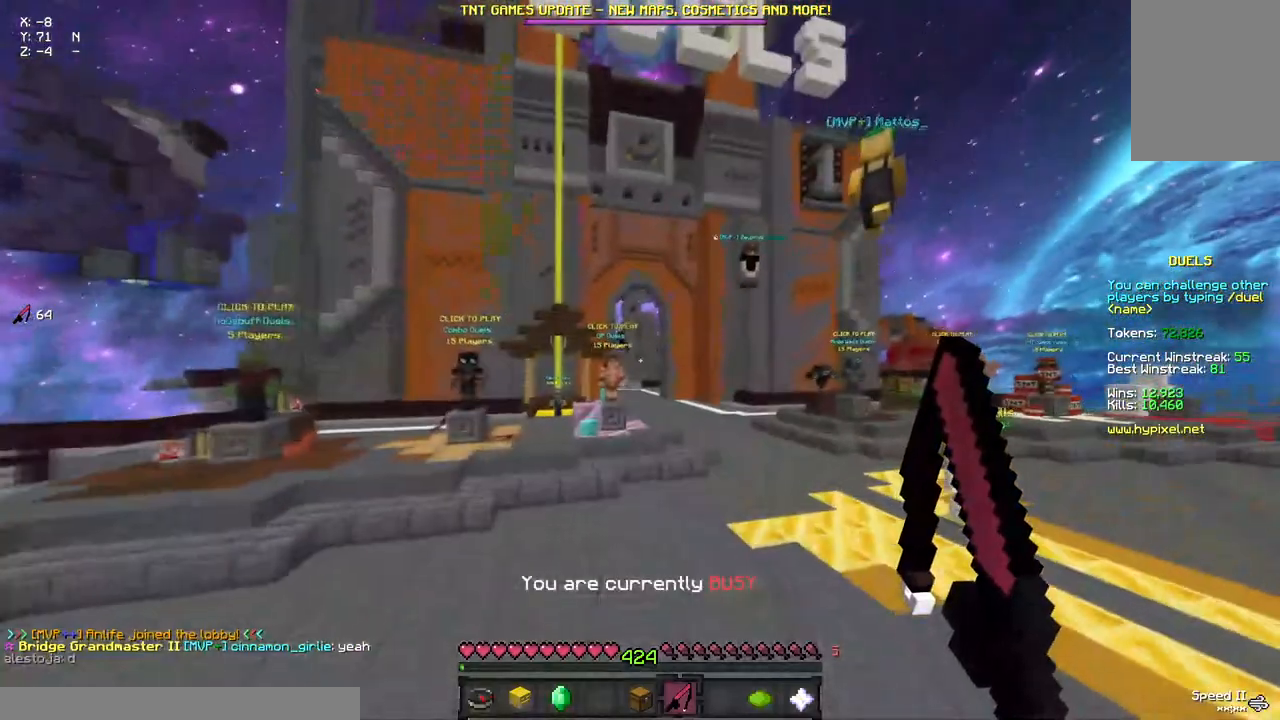
{"keys": ["d", "space", "w"], "mouse": [], "events": [[17, "a", "up"], [83, "mouse_right", "down"], [183, "mouse_right", "up"]]}
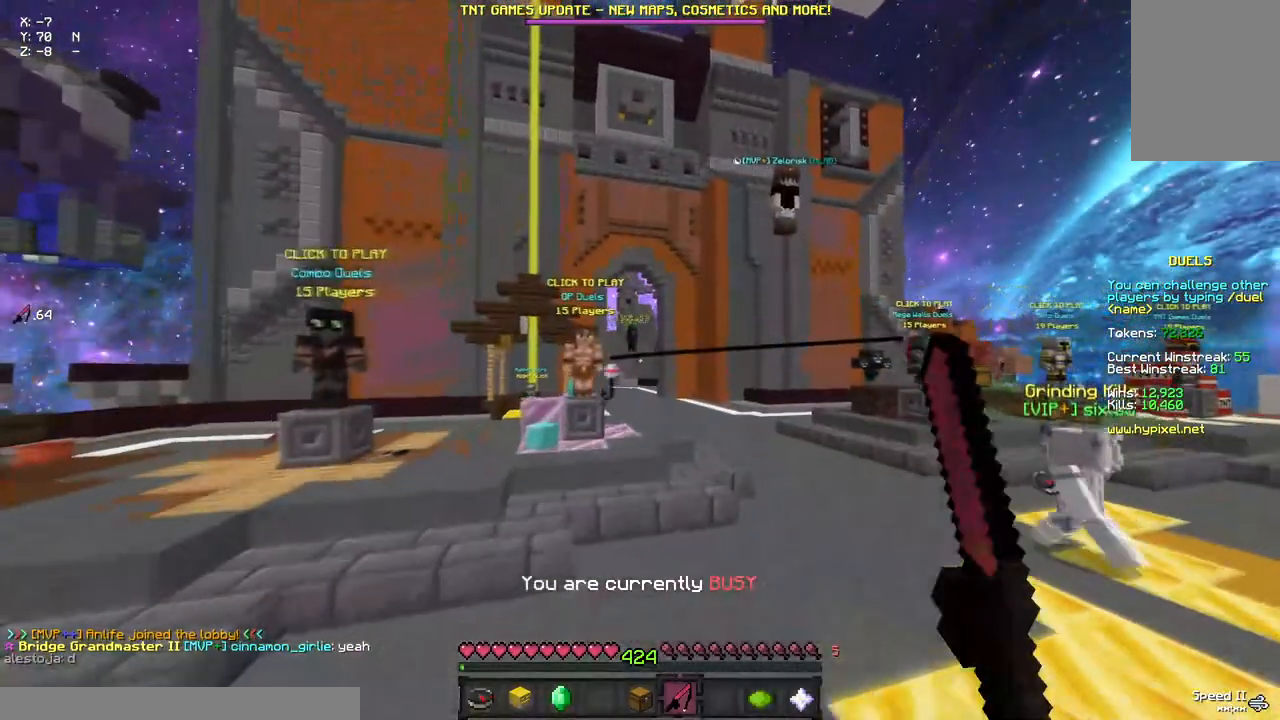
{"keys": [], "mouse": [], "events": [[67, "mouse_right", "down"], [233, "mouse_right", "up"], [233, "w", "up"], [283, "d", "up"], [283, "space", "up"]]}